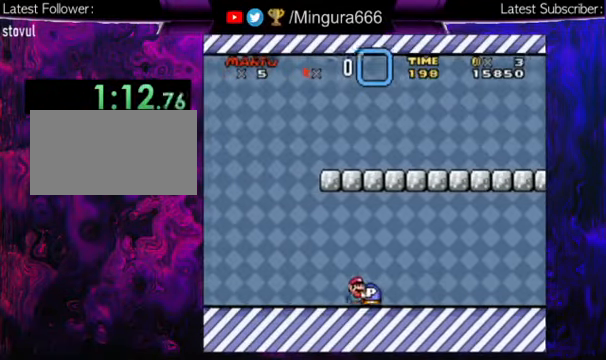
Gameplay with a controller (Nintendo layout); each line is a JSON object with the inputs held at the frame after it. "events" lists button and stick changes between this image and that frame as [ms after this image, input, new state], when the widget could be followed in between. Not read: L1 L3 R1 R3.
{"buttons": ["Y", "DPAD_RIGHT"], "events": []}
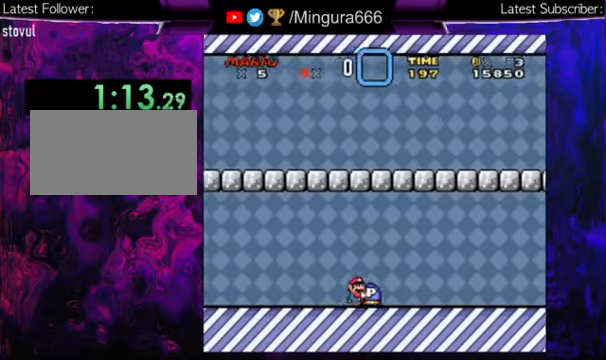
{"buttons": ["Y", "DPAD_RIGHT"], "events": [[300, "B", "down"], [400, "B", "up"]]}
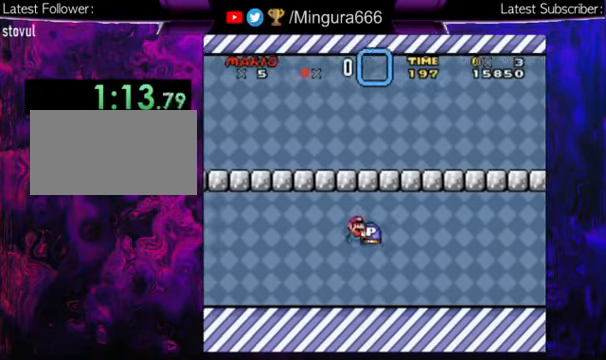
{"buttons": ["Y", "DPAD_RIGHT"], "events": []}
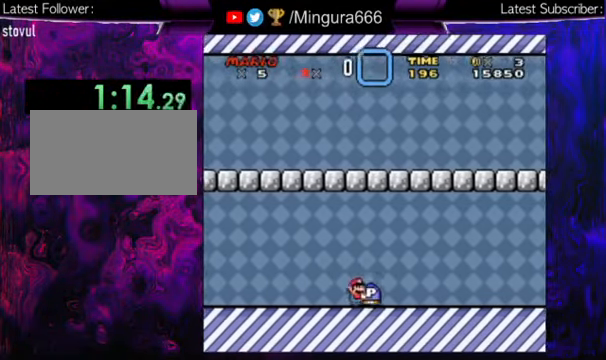
{"buttons": ["Y", "DPAD_RIGHT"], "events": []}
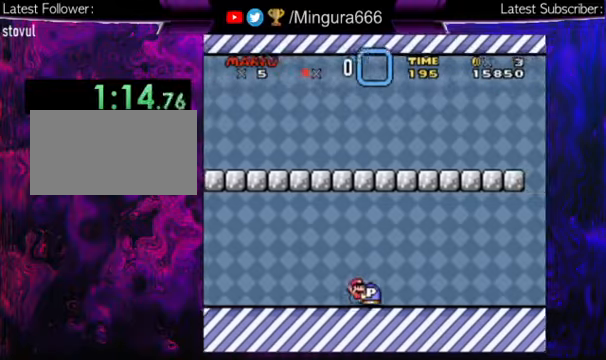
{"buttons": ["Y", "DPAD_RIGHT"], "events": []}
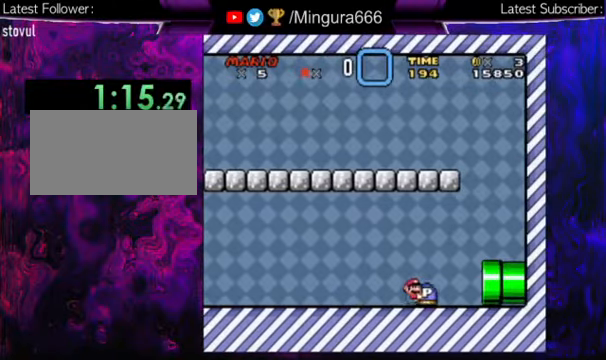
{"buttons": ["Y", "DPAD_RIGHT"], "events": []}
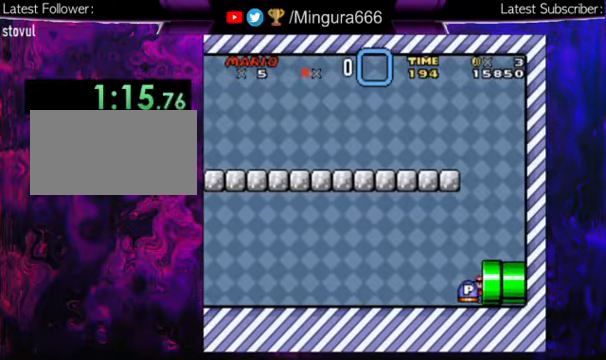
{"buttons": ["Y", "DPAD_RIGHT"], "events": []}
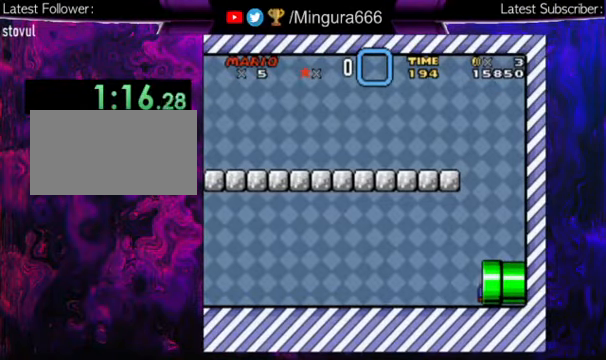
{"buttons": ["Y", "DPAD_RIGHT"], "events": []}
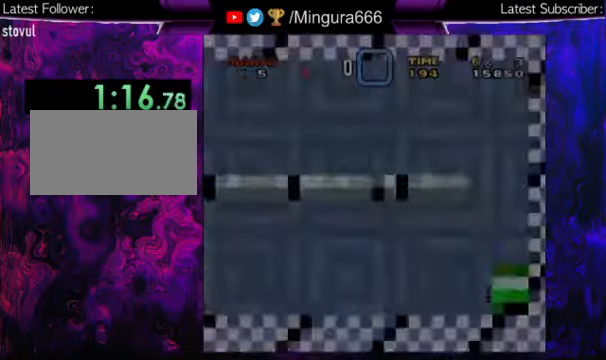
{"buttons": ["Y", "DPAD_RIGHT"], "events": []}
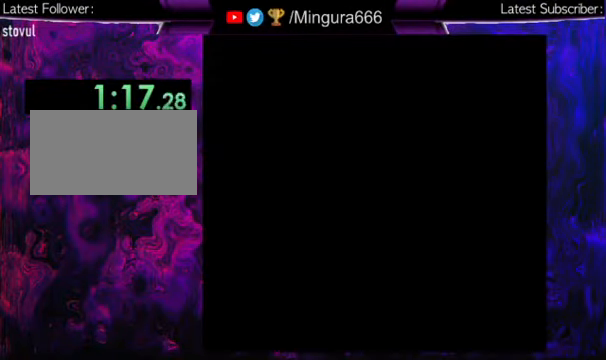
{"buttons": ["Y", "DPAD_RIGHT"], "events": []}
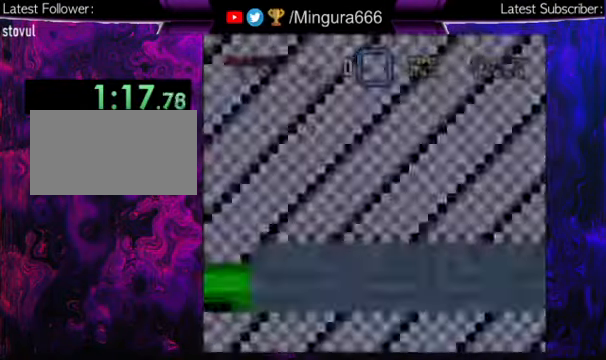
{"buttons": ["Y", "DPAD_RIGHT"], "events": []}
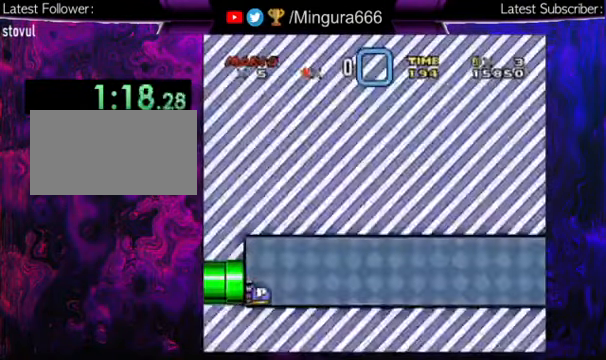
{"buttons": ["Y", "DPAD_RIGHT"], "events": []}
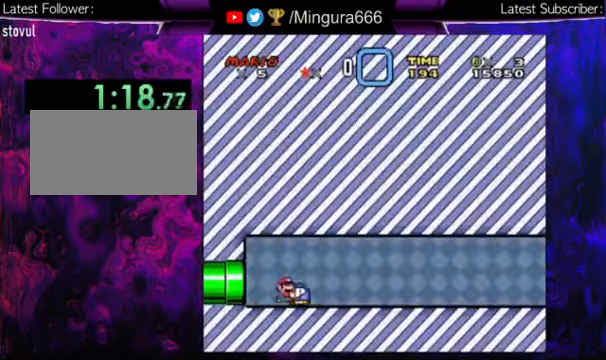
{"buttons": ["Y", "DPAD_RIGHT"], "events": []}
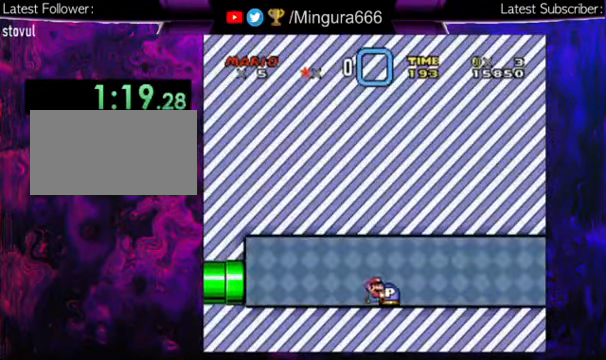
{"buttons": ["Y", "DPAD_RIGHT"], "events": []}
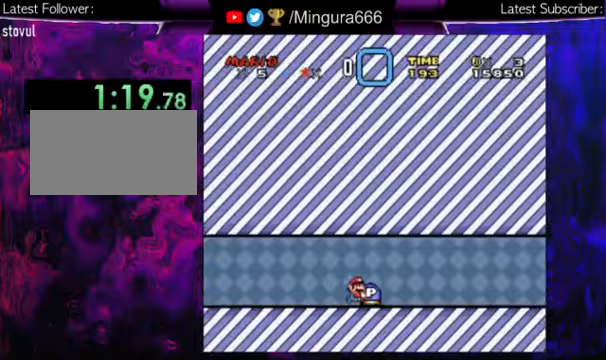
{"buttons": ["Y", "DPAD_RIGHT"], "events": []}
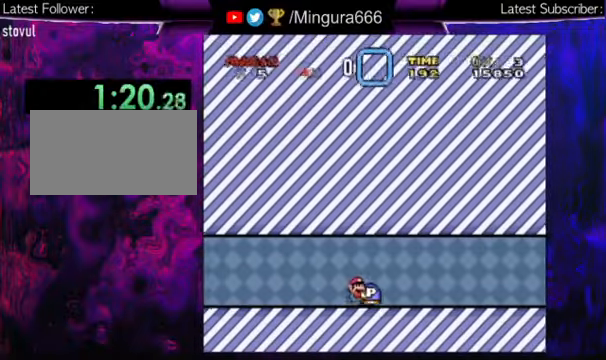
{"buttons": ["Y", "DPAD_RIGHT"], "events": []}
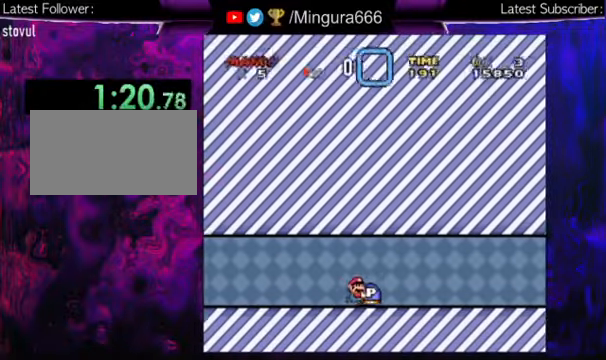
{"buttons": ["Y", "DPAD_RIGHT"], "events": []}
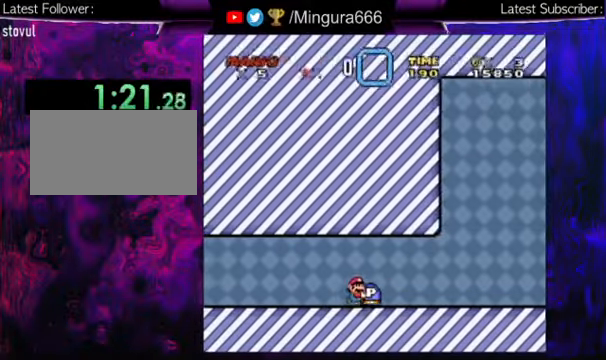
{"buttons": ["Y", "DPAD_RIGHT"], "events": [[367, "B", "down"], [500, "B", "up"]]}
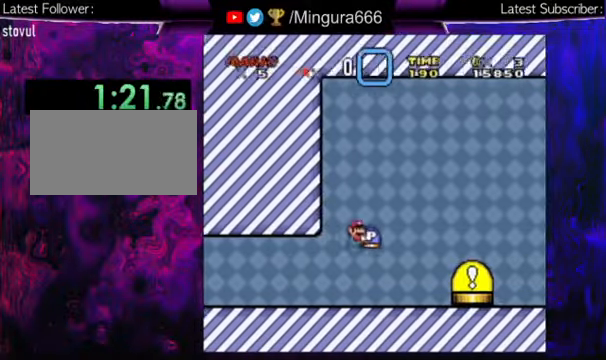
{"buttons": ["B", "Y", "DPAD_RIGHT"], "events": [[433, "B", "down"]]}
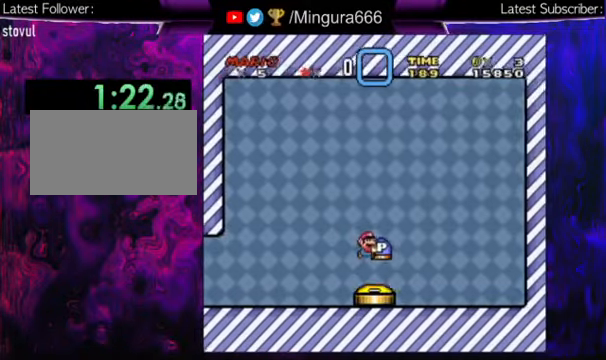
{"buttons": ["Y", "DPAD_RIGHT"], "events": [[33, "B", "up"]]}
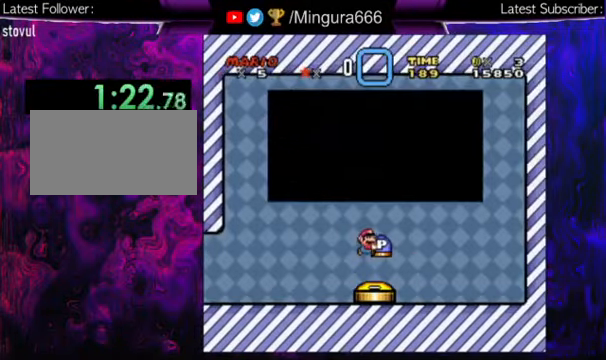
{"buttons": [], "events": [[33, "DPAD_RIGHT", "up"], [67, "Y", "up"]]}
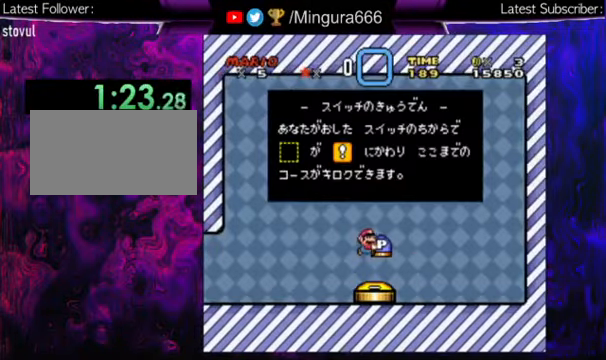
{"buttons": [], "events": []}
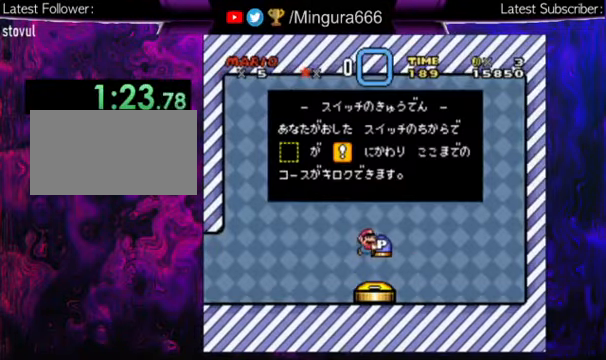
{"buttons": [], "events": []}
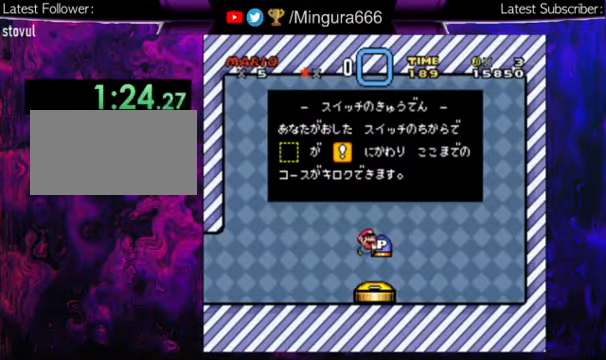
{"buttons": [], "events": []}
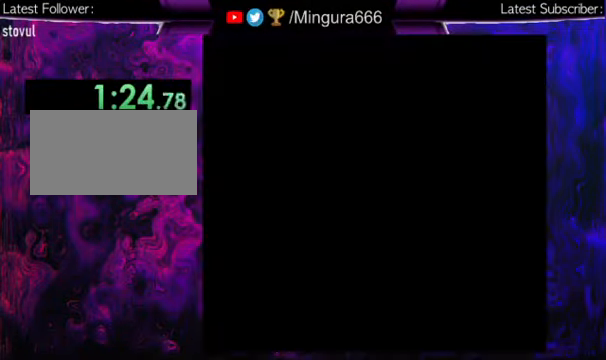
{"buttons": [], "events": []}
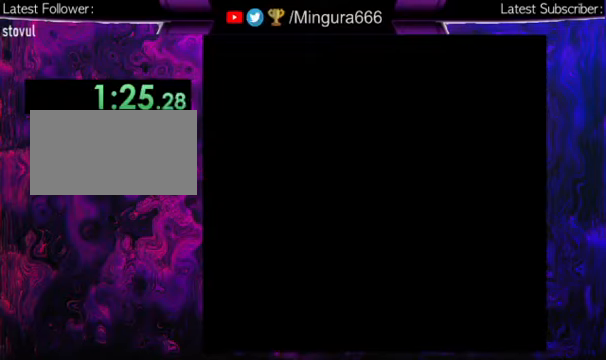
{"buttons": [], "events": []}
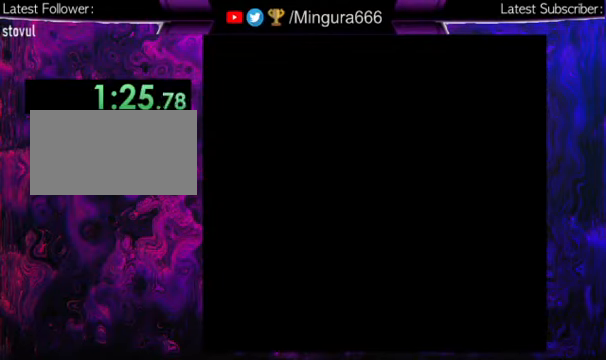
{"buttons": [], "events": []}
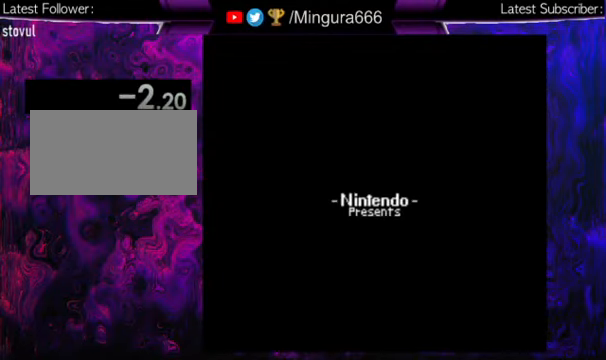
{"buttons": [], "events": [[400, "B", "down"], [433, "B", "up"]]}
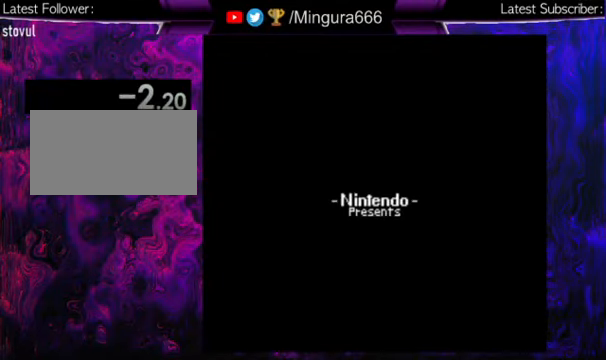
{"buttons": ["B"], "events": [[66, "B", "down"], [166, "B", "up"], [266, "B", "down"], [300, "B", "up"], [466, "B", "down"]]}
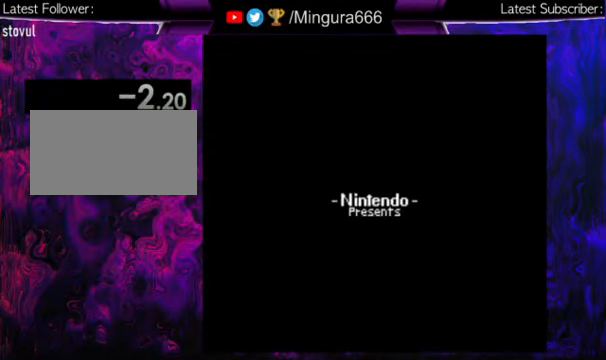
{"buttons": ["B"], "events": [[66, "B", "up"], [200, "B", "down"], [300, "B", "up"], [433, "B", "down"]]}